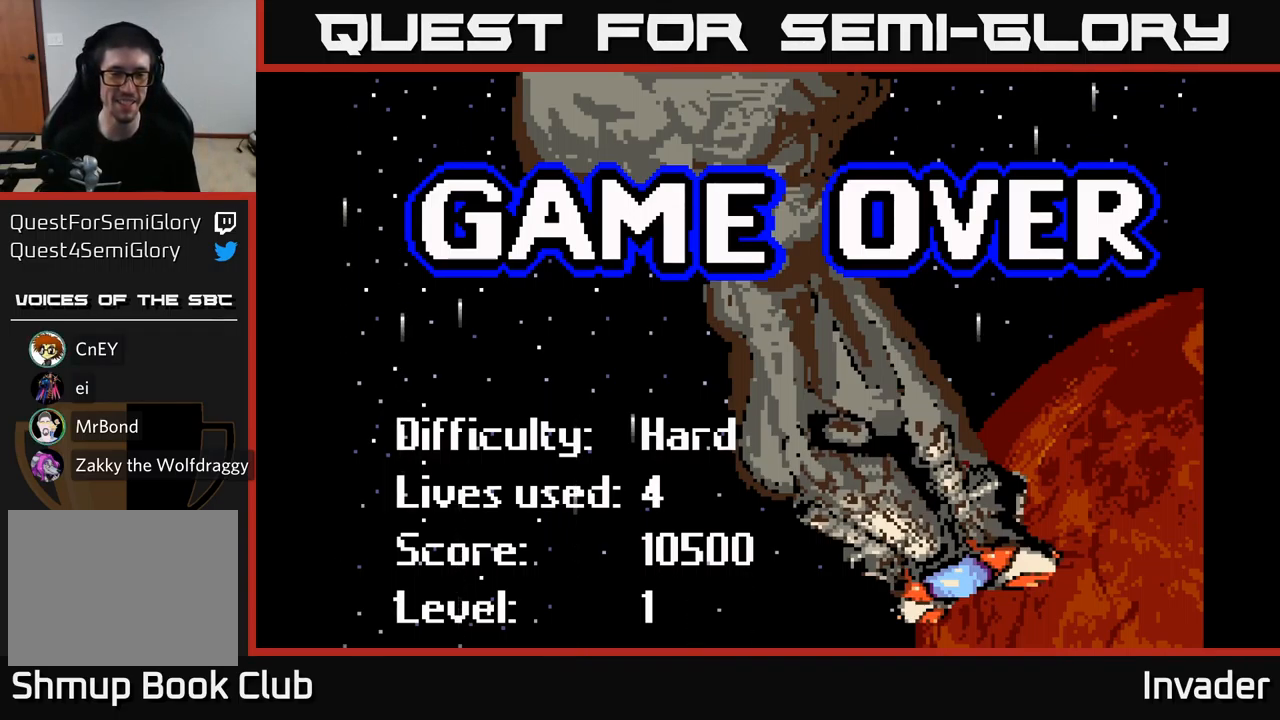
Gameplay with a controller (Xbox layout); each line is a JSON object with the inputs held at the frame after it. "events" lists button and stick changes between this image and that frame as [ms after this image, input, new state], when the widget could be followed in between. Not read: left_stick.
{"buttons": ["START"], "right_stick": "center", "events": [[333, "START", "down"]]}
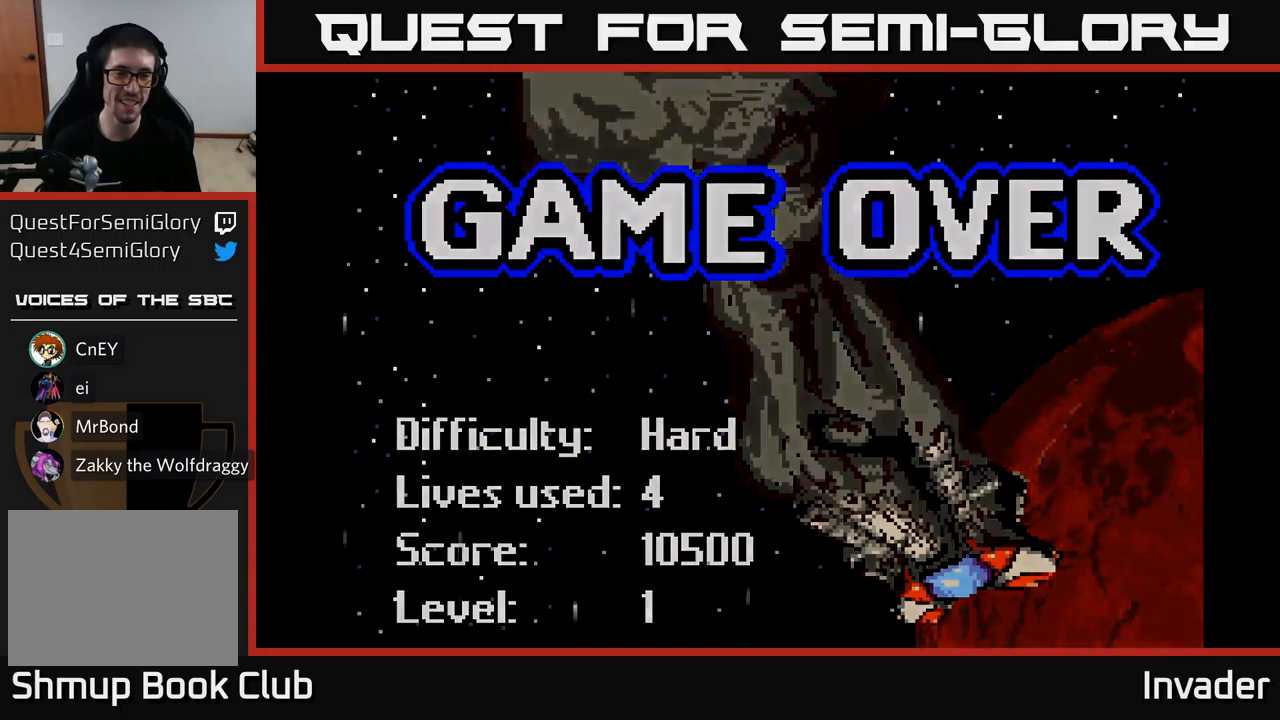
{"buttons": [], "right_stick": "center", "events": [[34, "START", "up"]]}
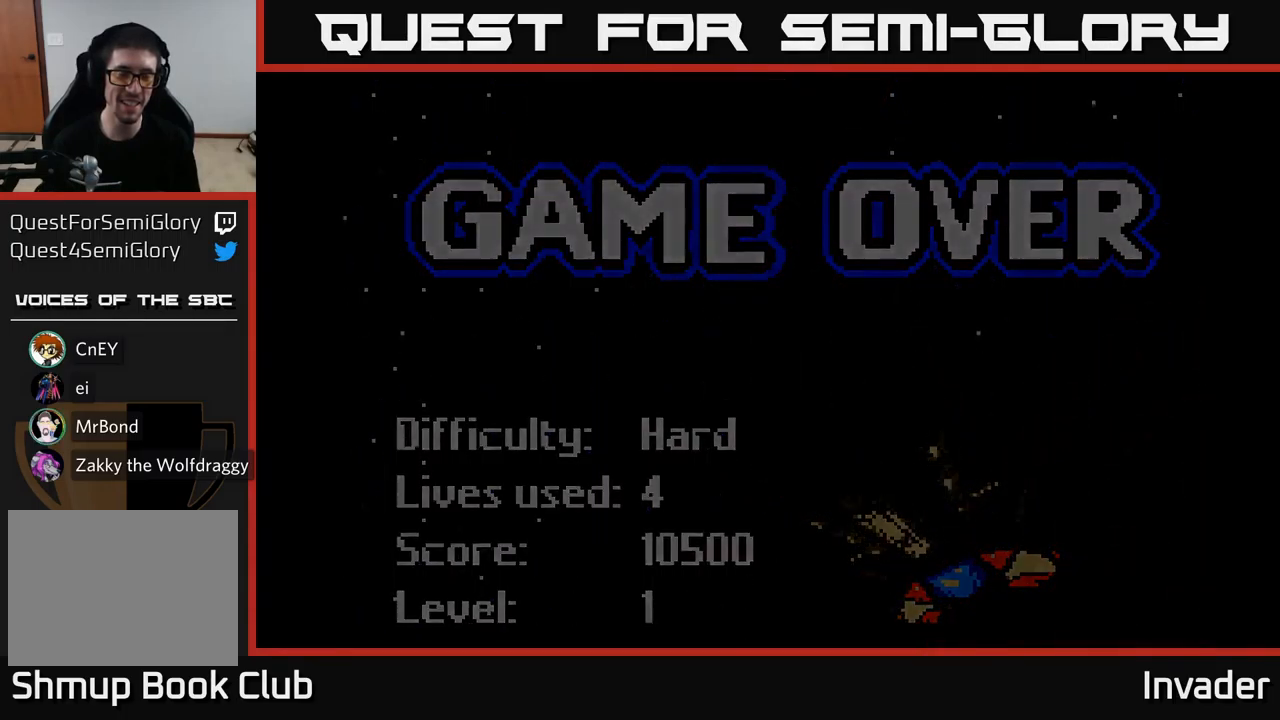
{"buttons": [], "right_stick": "center", "events": []}
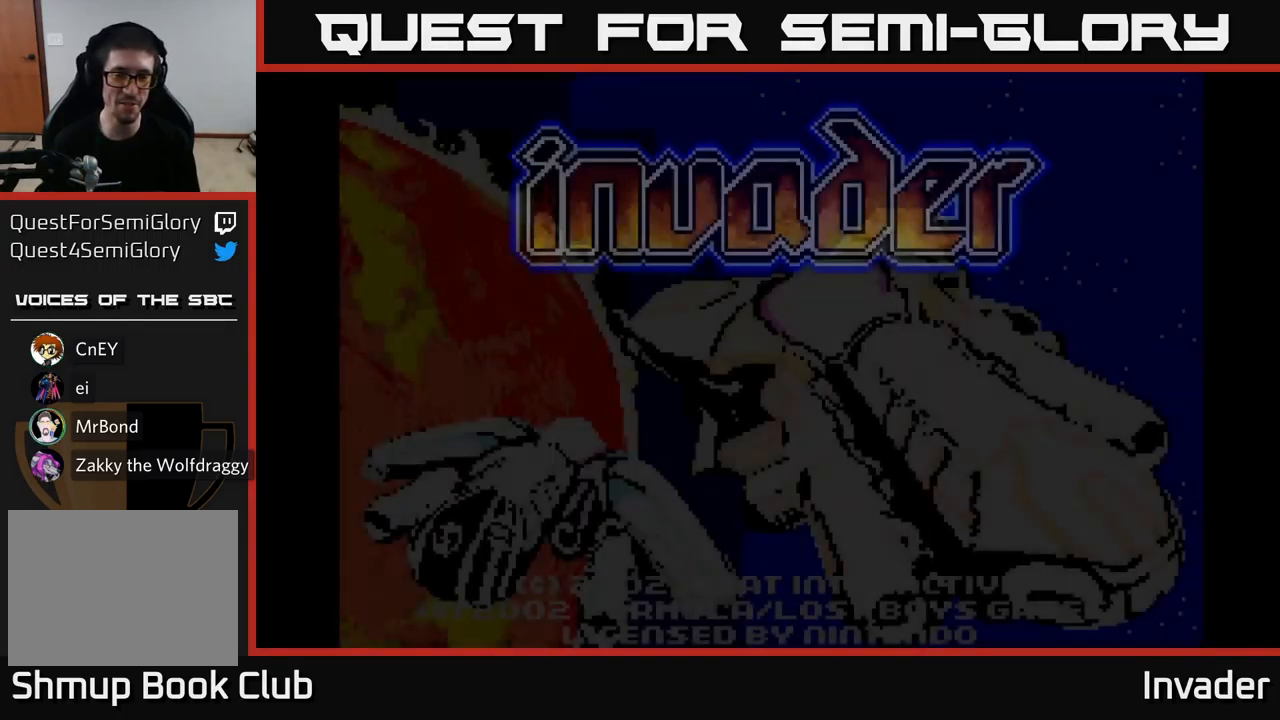
{"buttons": [], "right_stick": "center", "events": []}
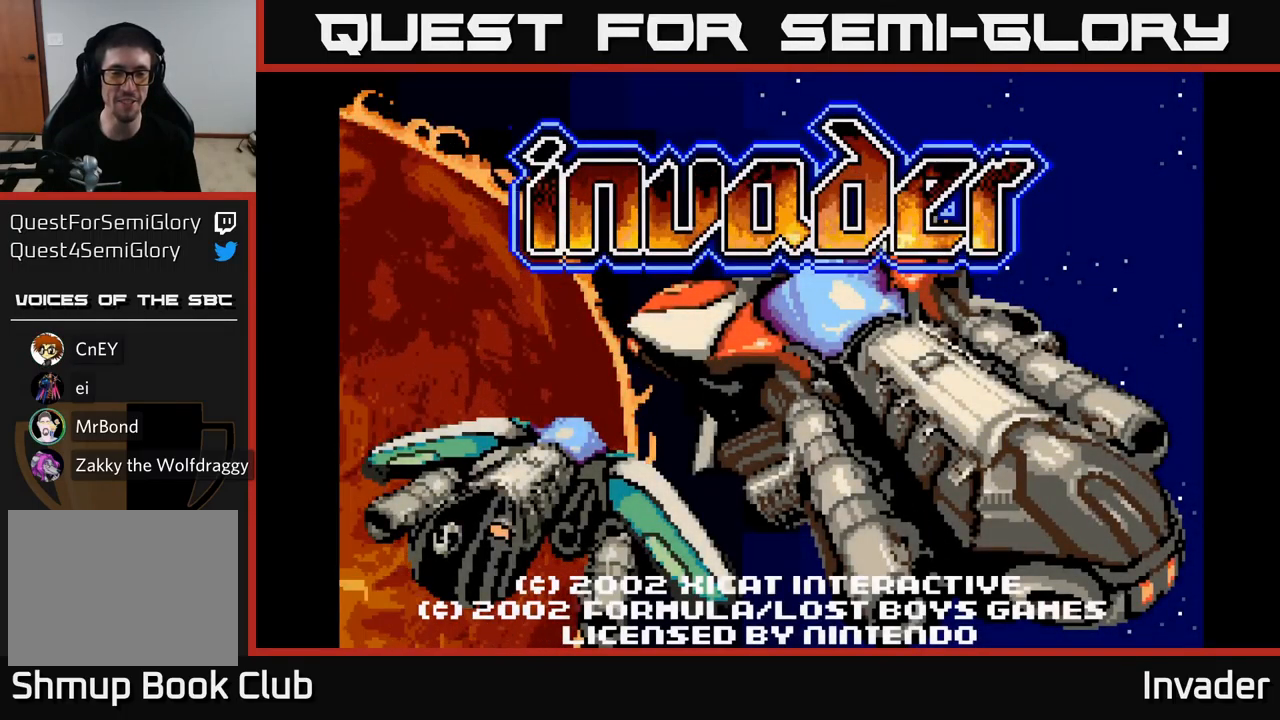
{"buttons": [], "right_stick": "center", "events": [[317, "B", "down"], [400, "B", "up"]]}
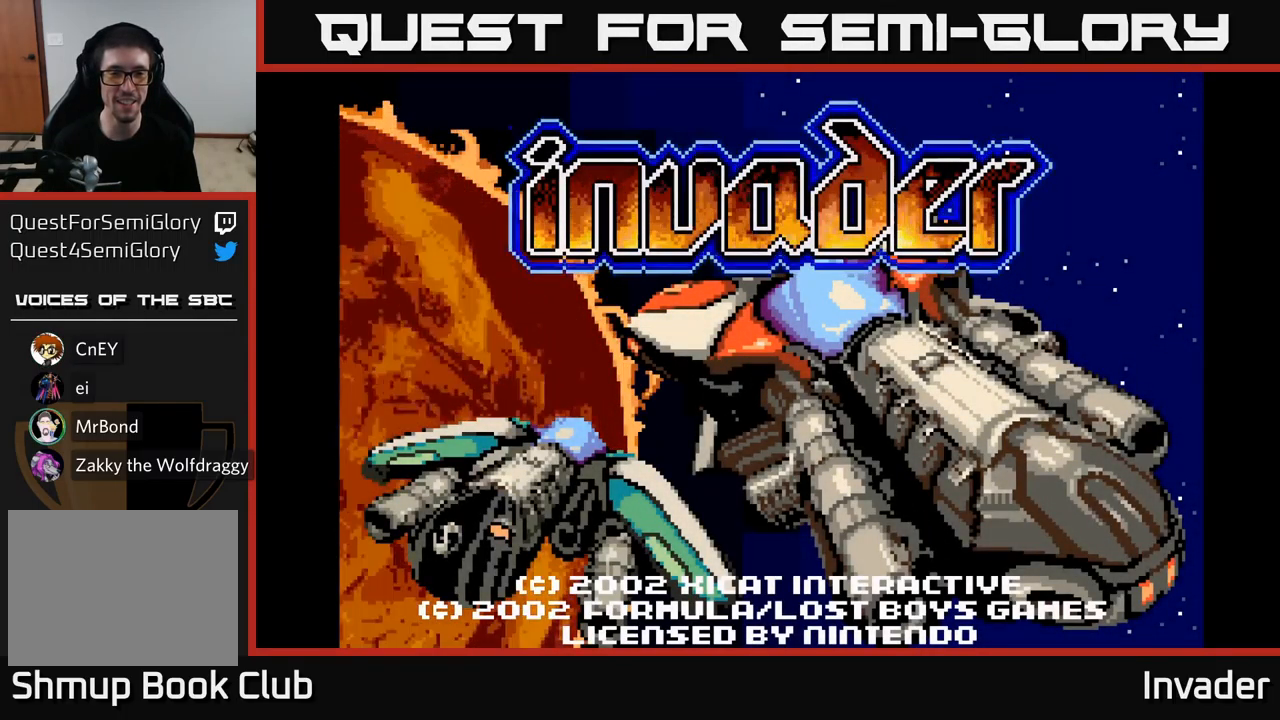
{"buttons": ["B"], "right_stick": "center", "events": [[484, "B", "down"]]}
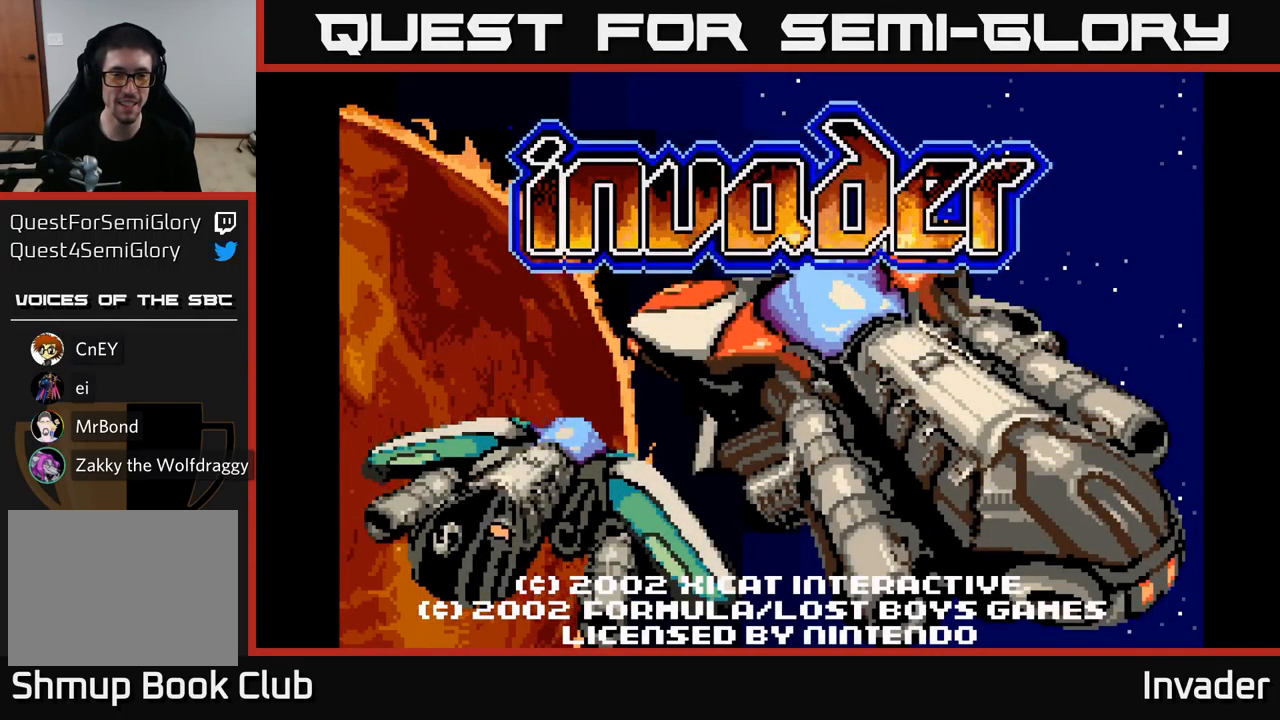
{"buttons": ["B"], "right_stick": "center", "events": [[117, "B", "up"], [417, "B", "down"]]}
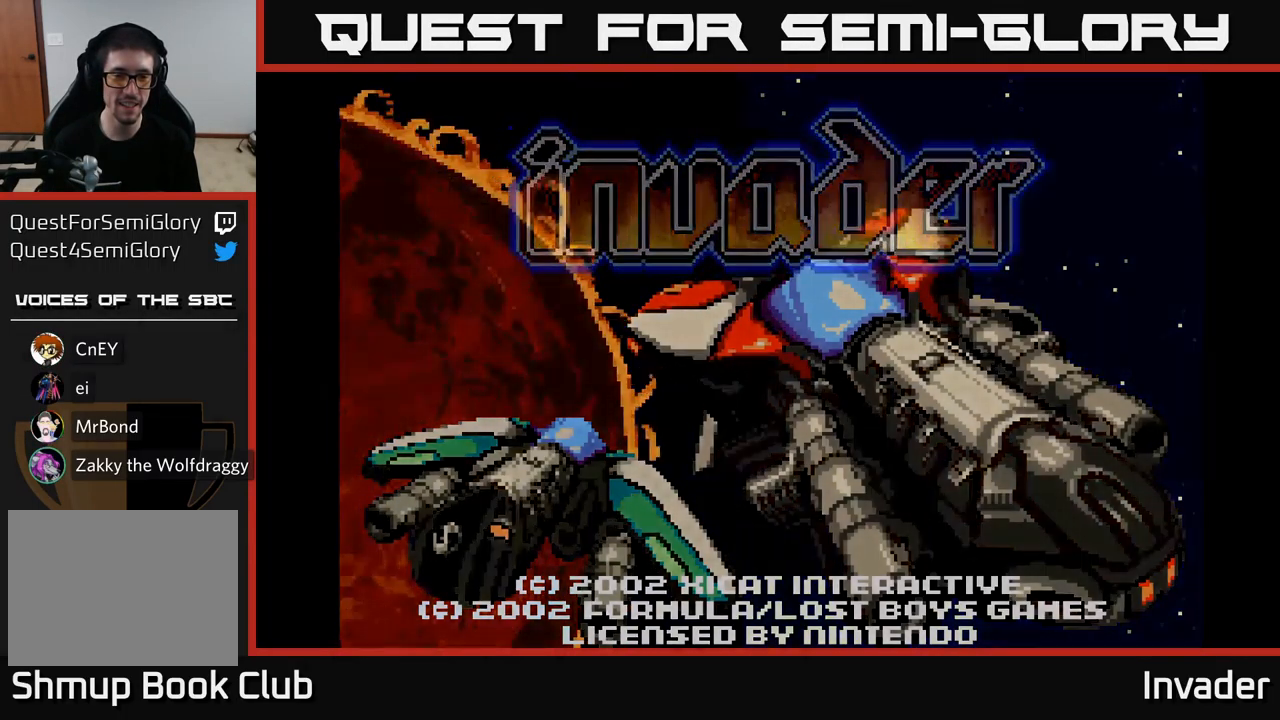
{"buttons": [], "right_stick": "center", "events": [[50, "B", "up"]]}
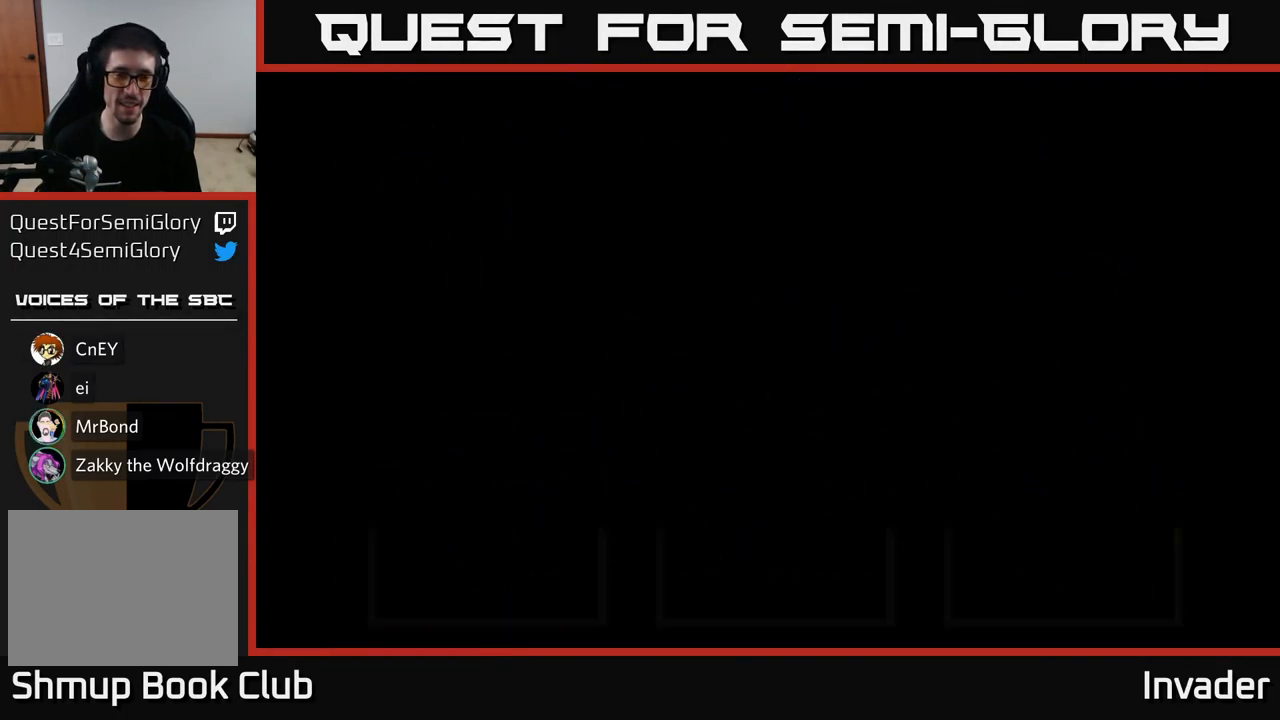
{"buttons": [], "right_stick": "center", "events": []}
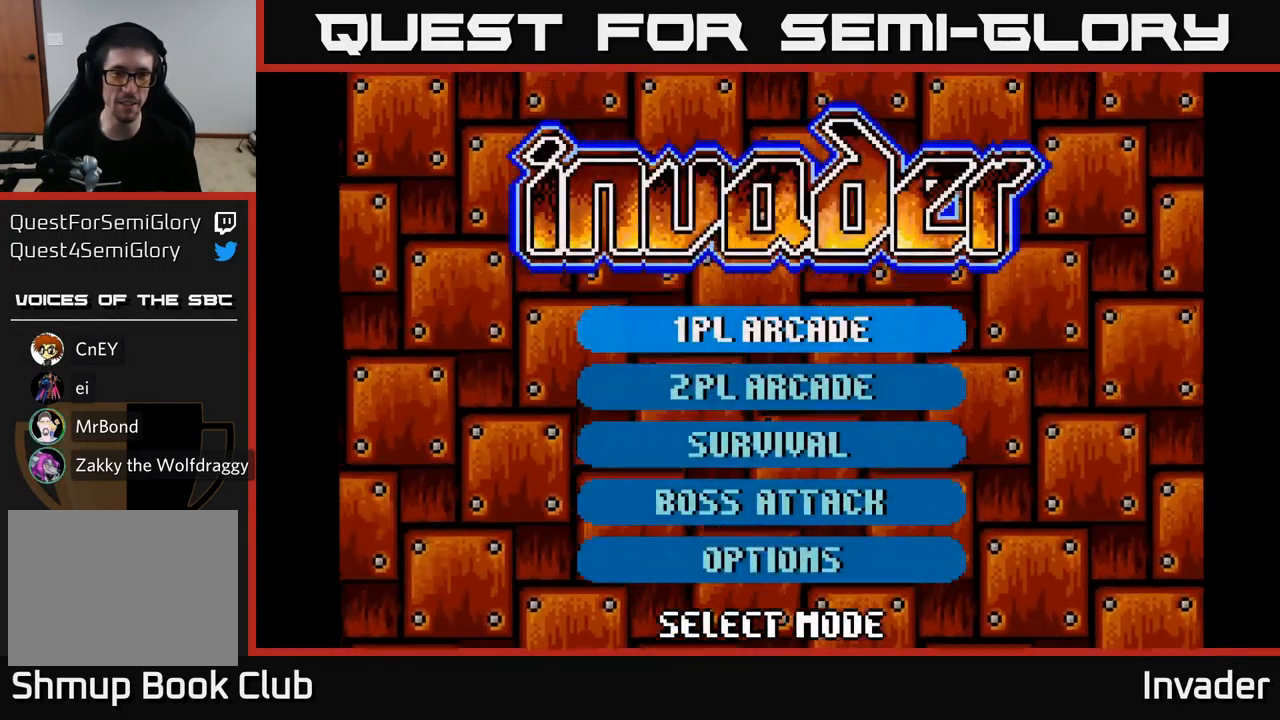
{"buttons": [], "right_stick": "center", "events": [[117, "B", "down"], [267, "B", "up"]]}
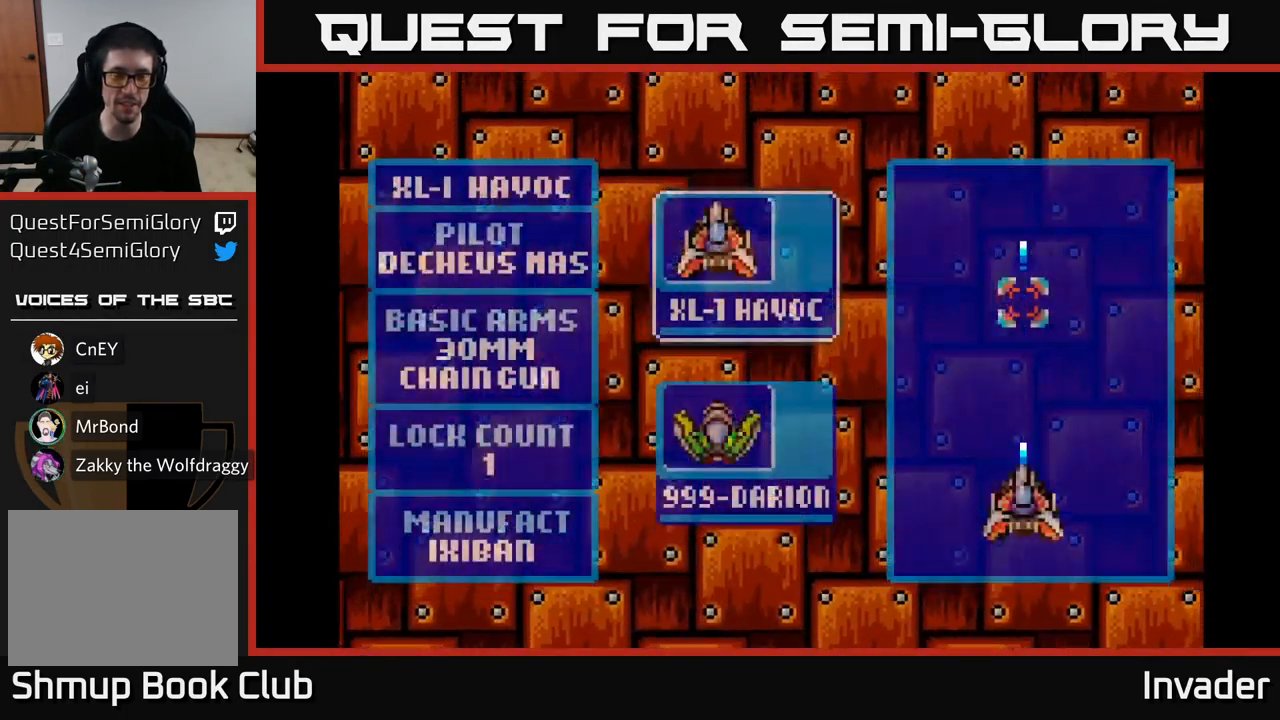
{"buttons": [], "right_stick": "center", "events": []}
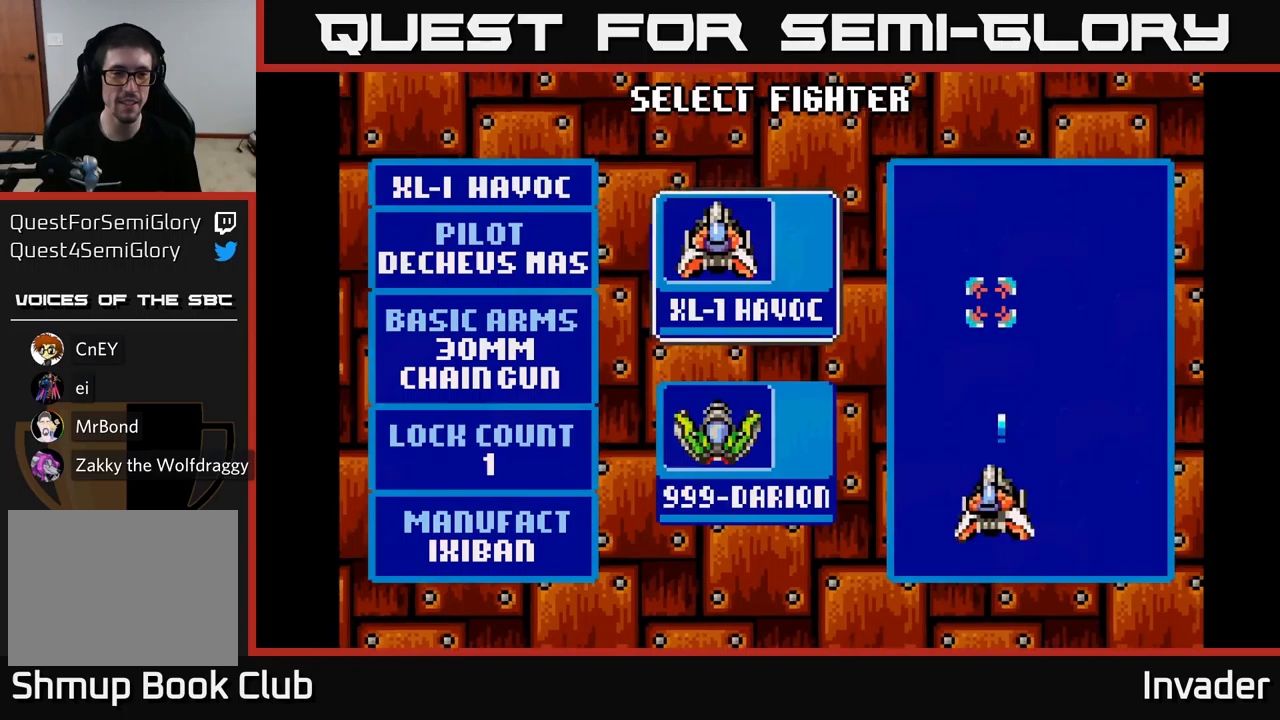
{"buttons": [], "right_stick": "center", "events": [[200, "B", "down"], [333, "B", "up"]]}
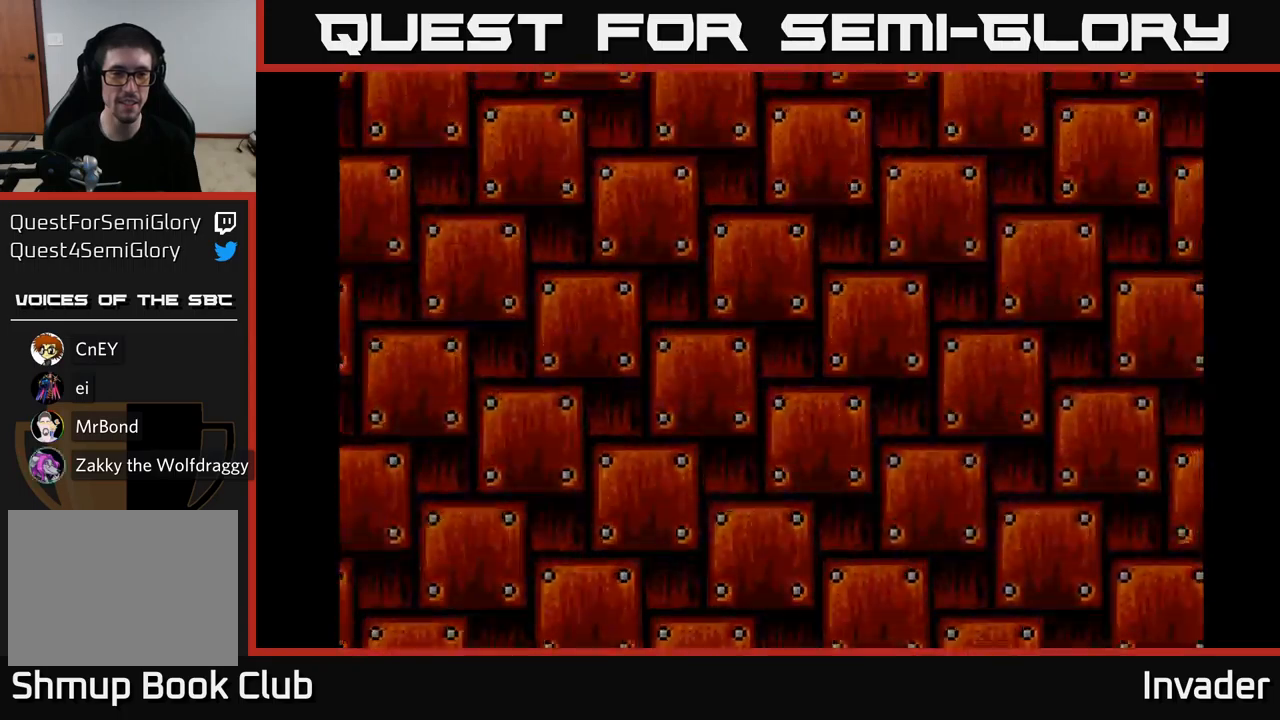
{"buttons": [], "right_stick": "center", "events": []}
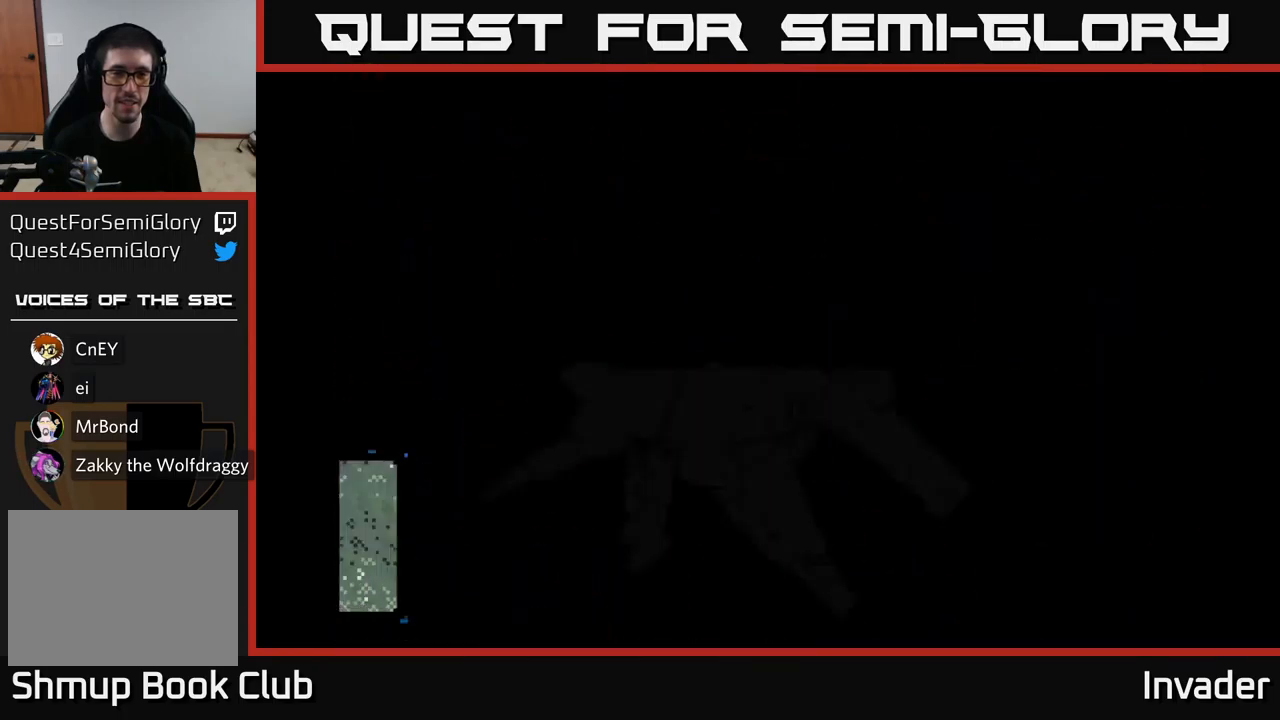
{"buttons": [], "right_stick": "center", "events": []}
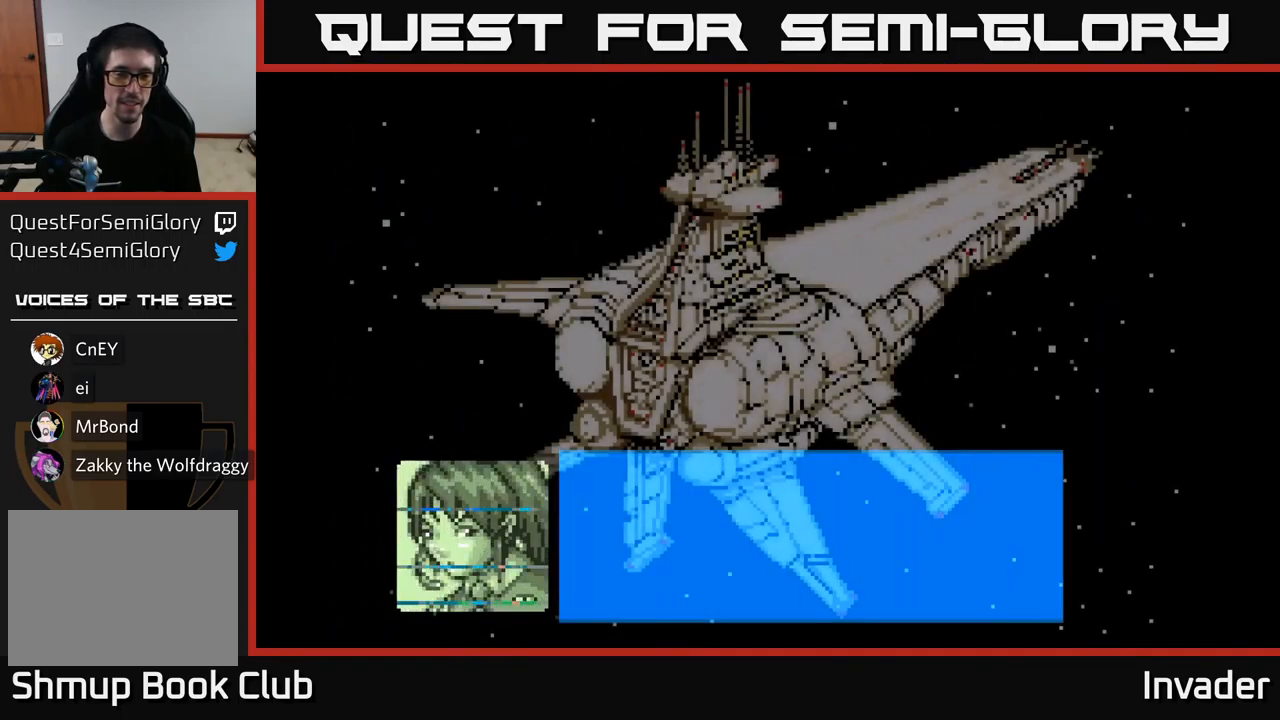
{"buttons": [], "right_stick": "center", "events": [[117, "B", "down"], [483, "B", "up"]]}
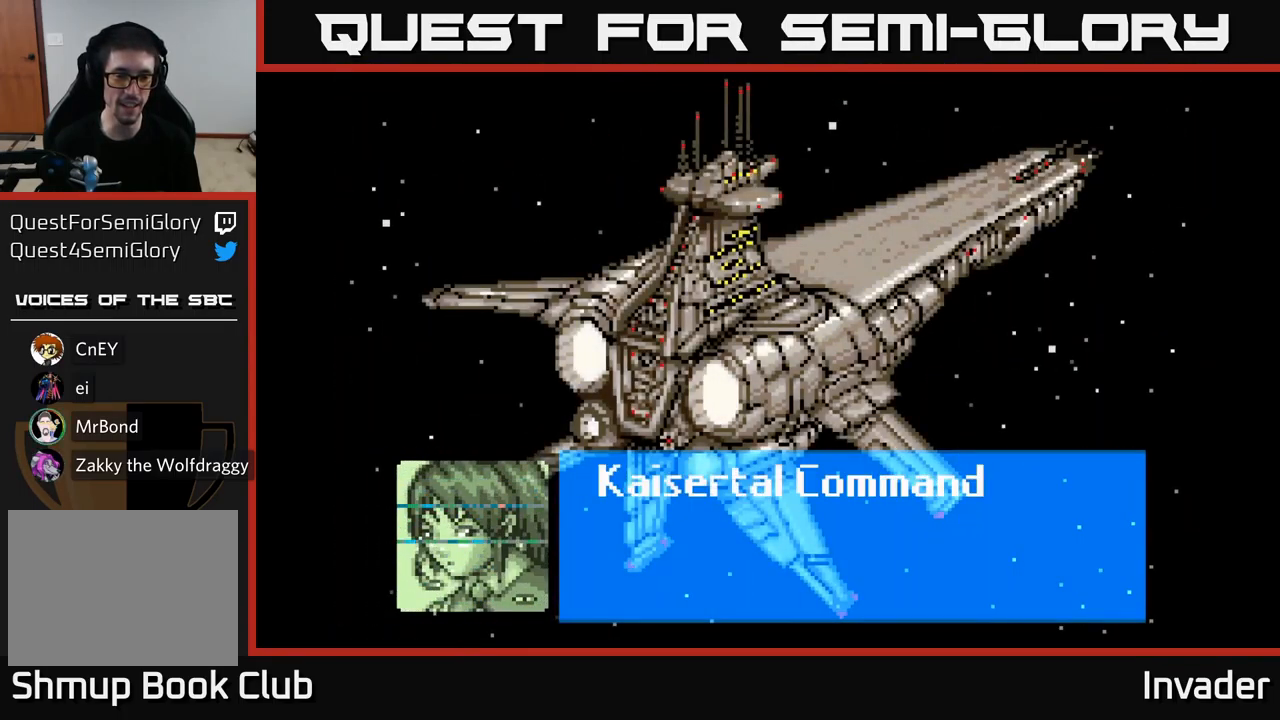
{"buttons": ["B"], "right_stick": "center", "events": [[100, "B", "down"]]}
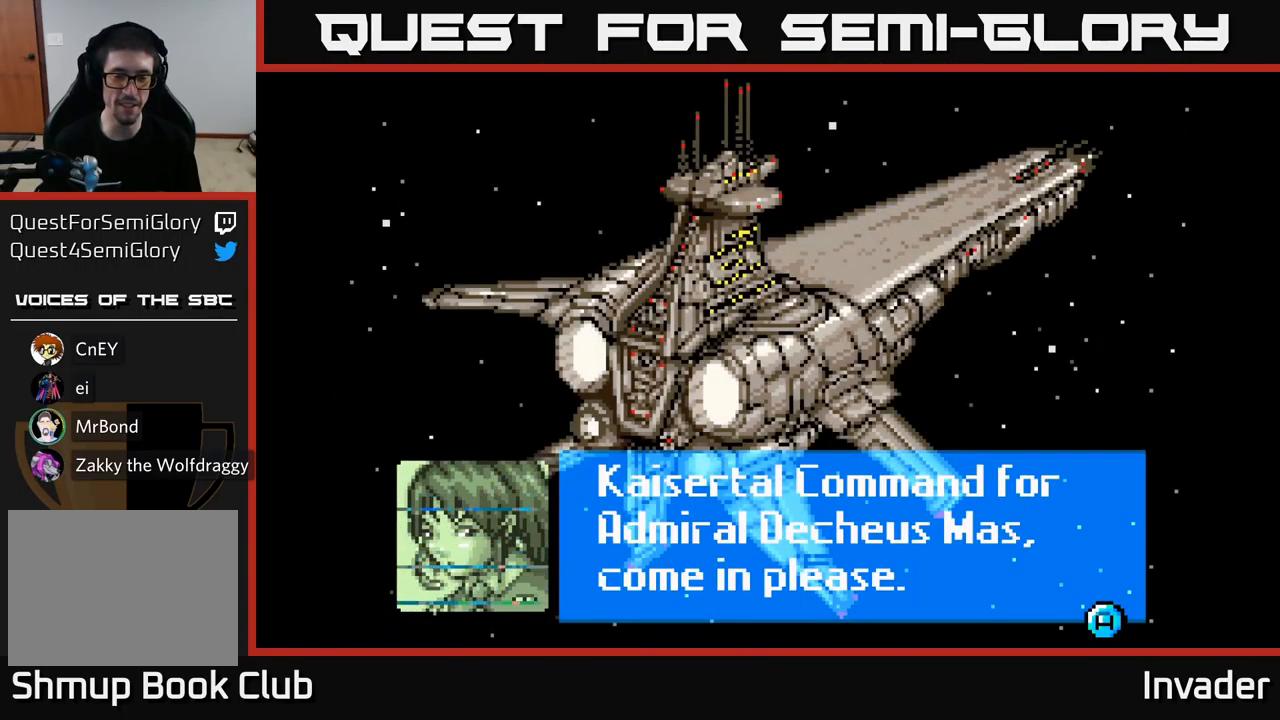
{"buttons": [], "right_stick": "center", "events": [[183, "B", "up"]]}
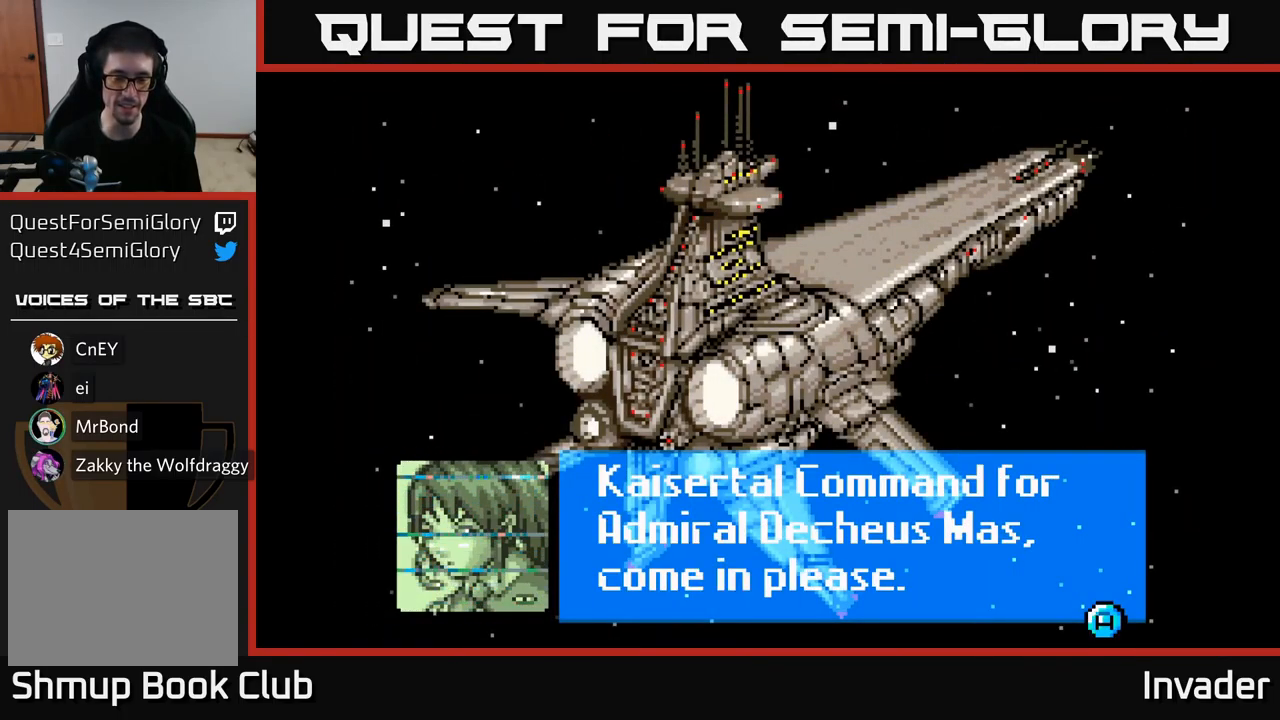
{"buttons": ["A"], "right_stick": "center", "events": [[117, "X", "down"], [150, "A", "down"], [183, "X", "up"]]}
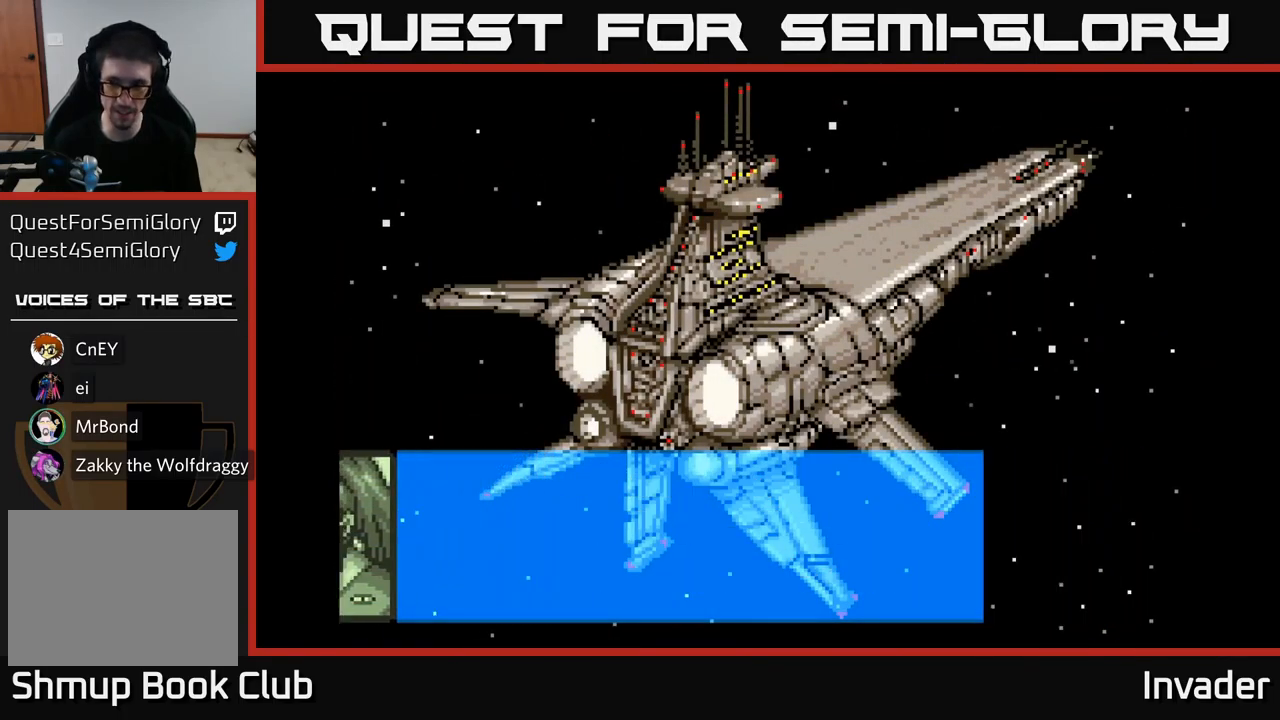
{"buttons": ["A"], "right_stick": "center", "events": []}
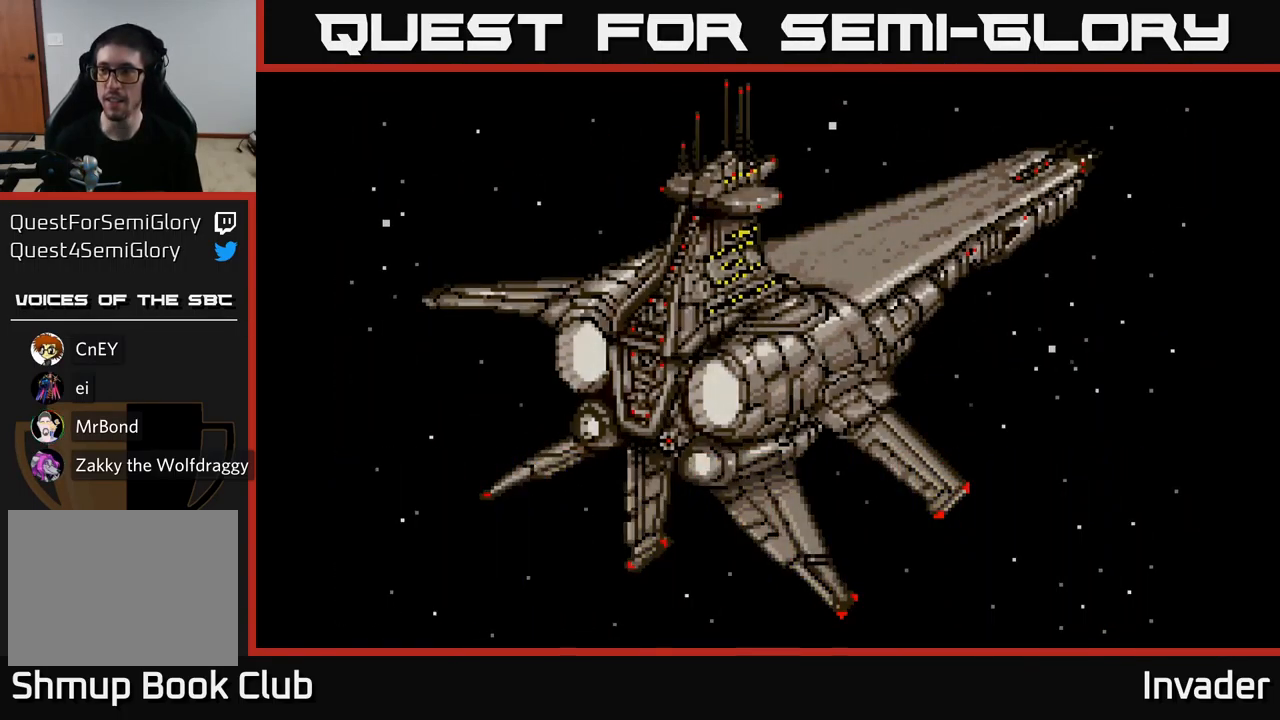
{"buttons": ["A"], "right_stick": "center", "events": []}
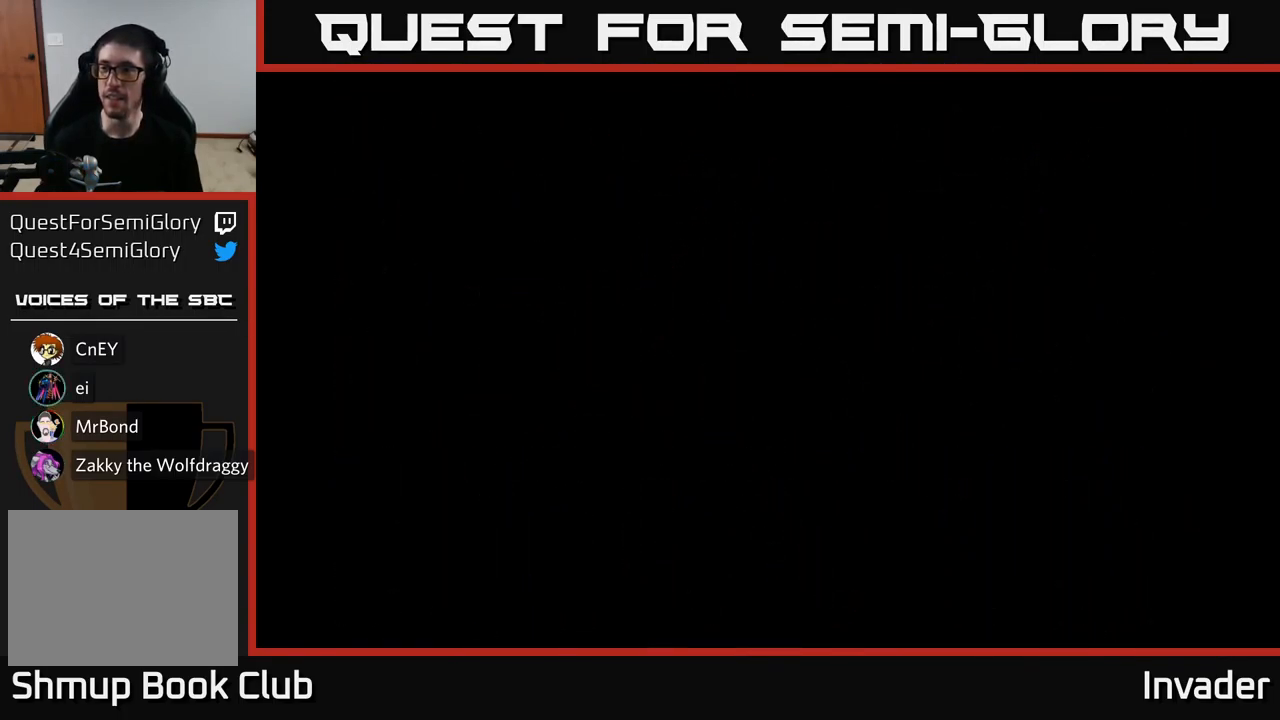
{"buttons": ["A"], "right_stick": "center", "events": []}
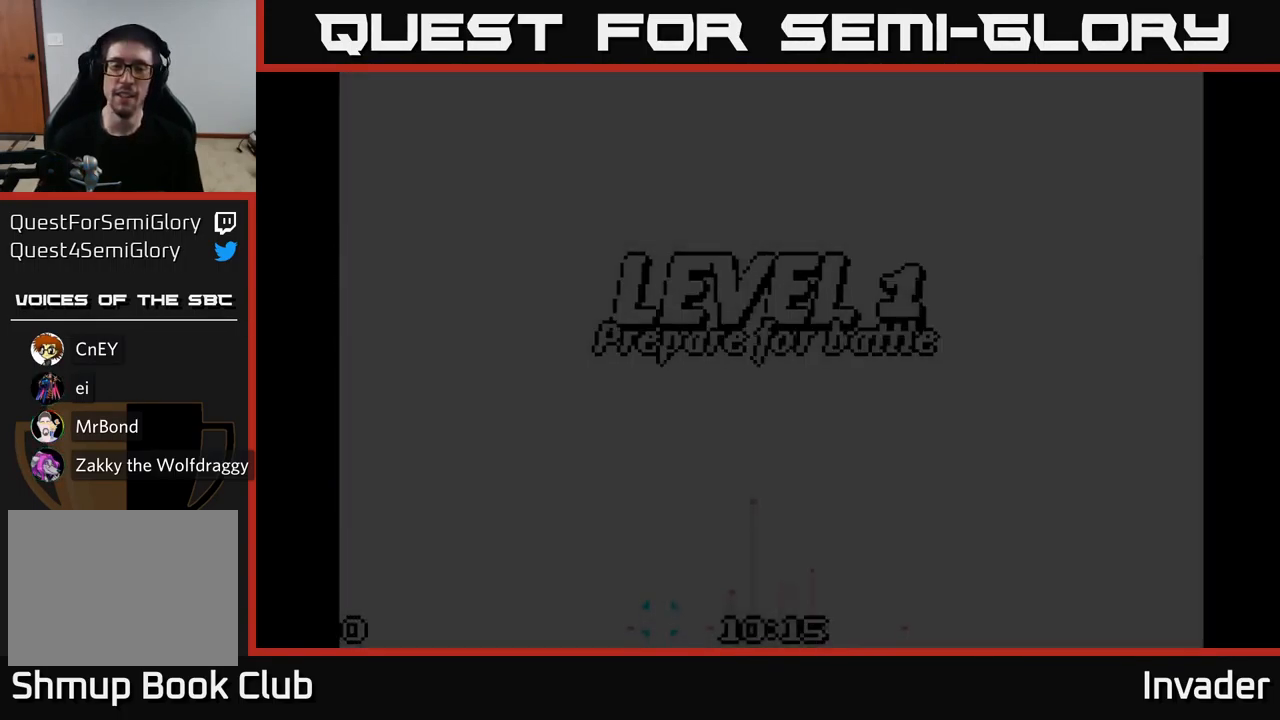
{"buttons": [], "right_stick": "center", "events": [[333, "A", "up"]]}
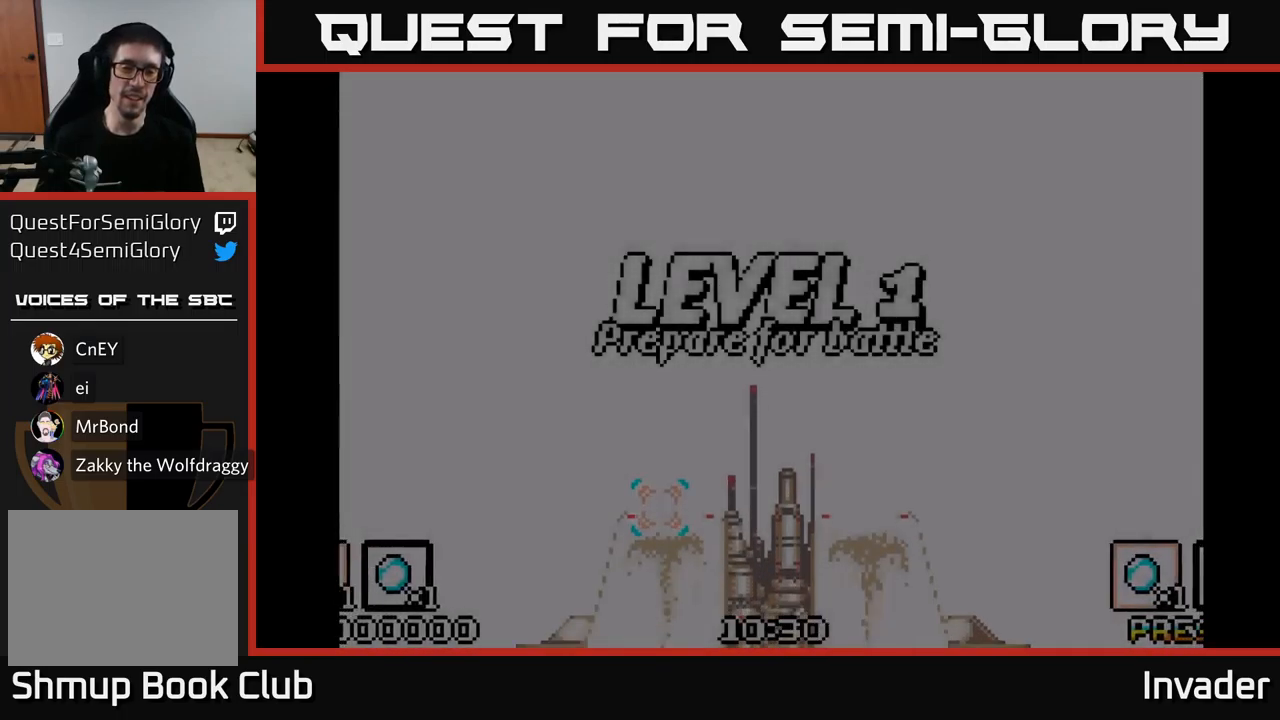
{"buttons": ["B"], "right_stick": "center", "events": [[33, "B", "down"]]}
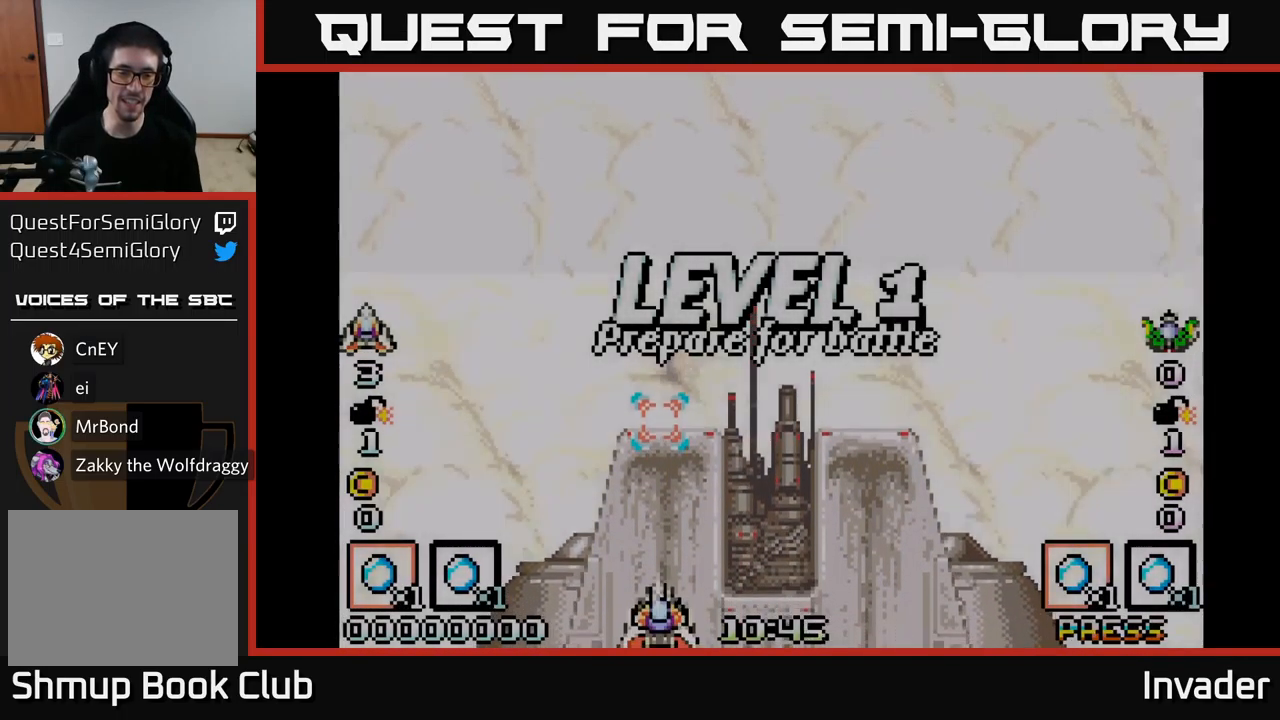
{"buttons": ["B", "DPAD_UP"], "right_stick": "center", "events": [[200, "B", "up"], [333, "B", "down"], [333, "DPAD_UP", "down"]]}
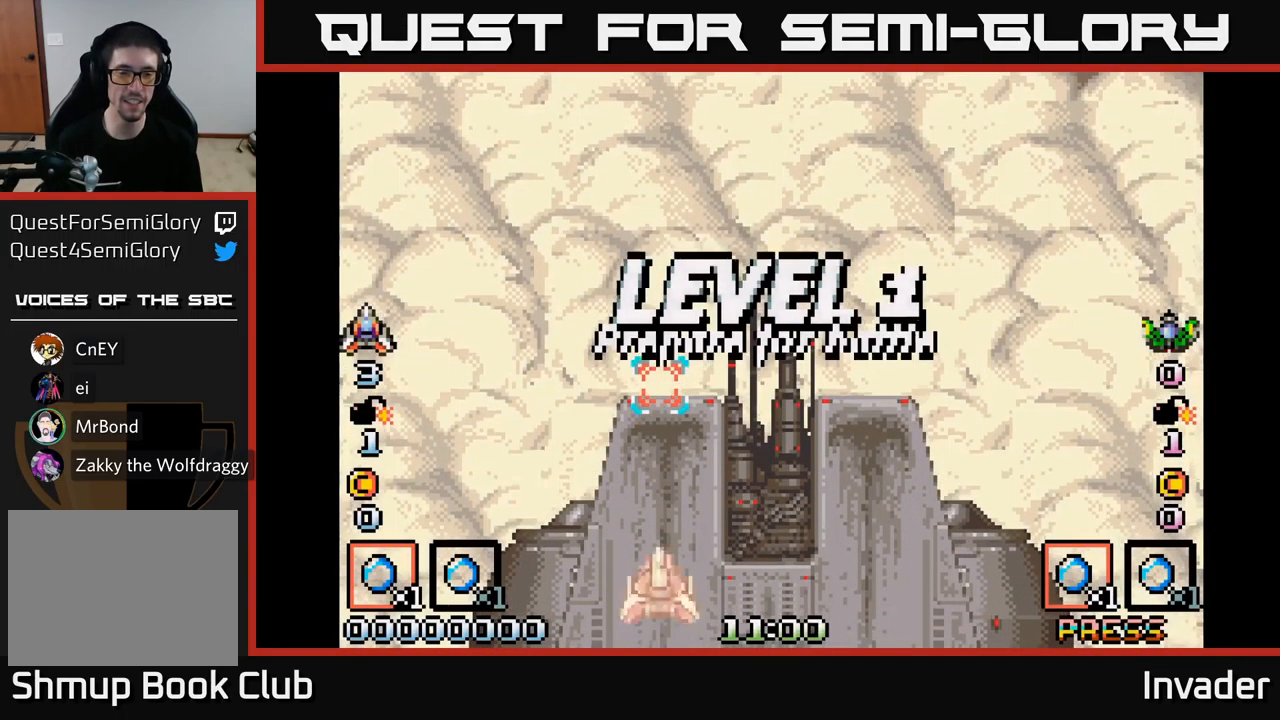
{"buttons": [], "right_stick": "center", "events": [[17, "B", "up"], [50, "DPAD_UP", "up"]]}
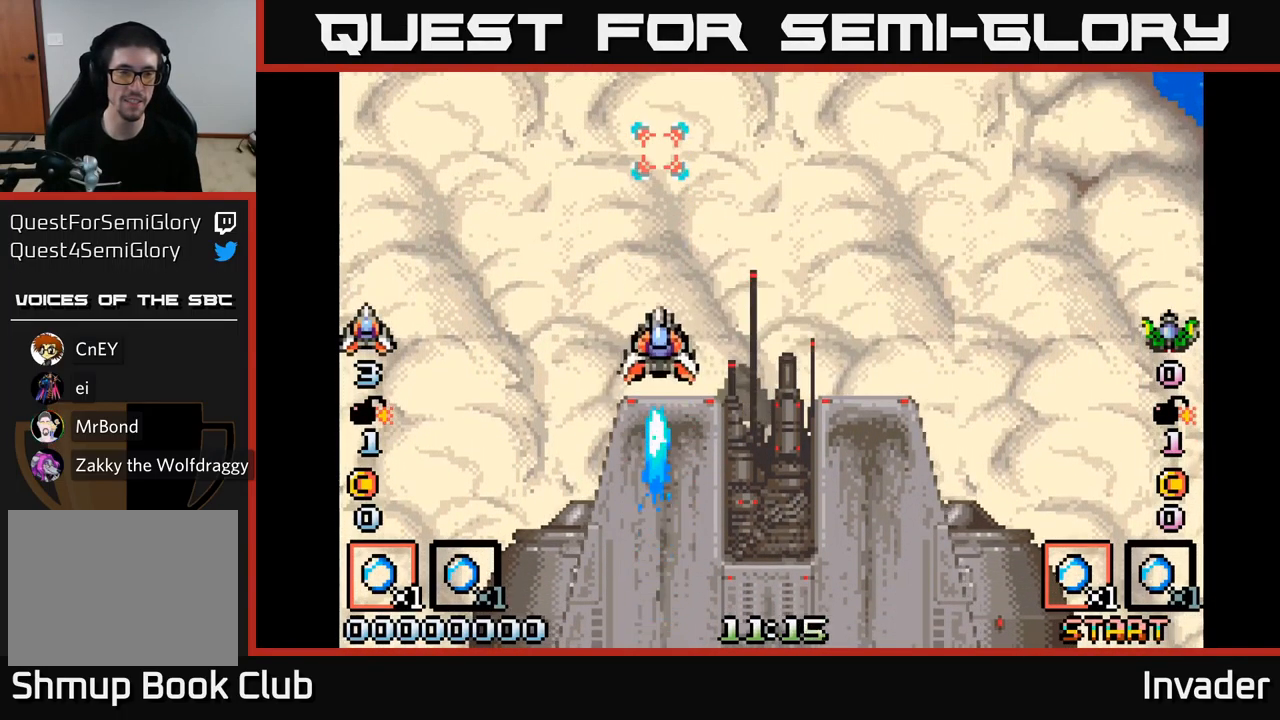
{"buttons": [], "right_stick": "center", "events": []}
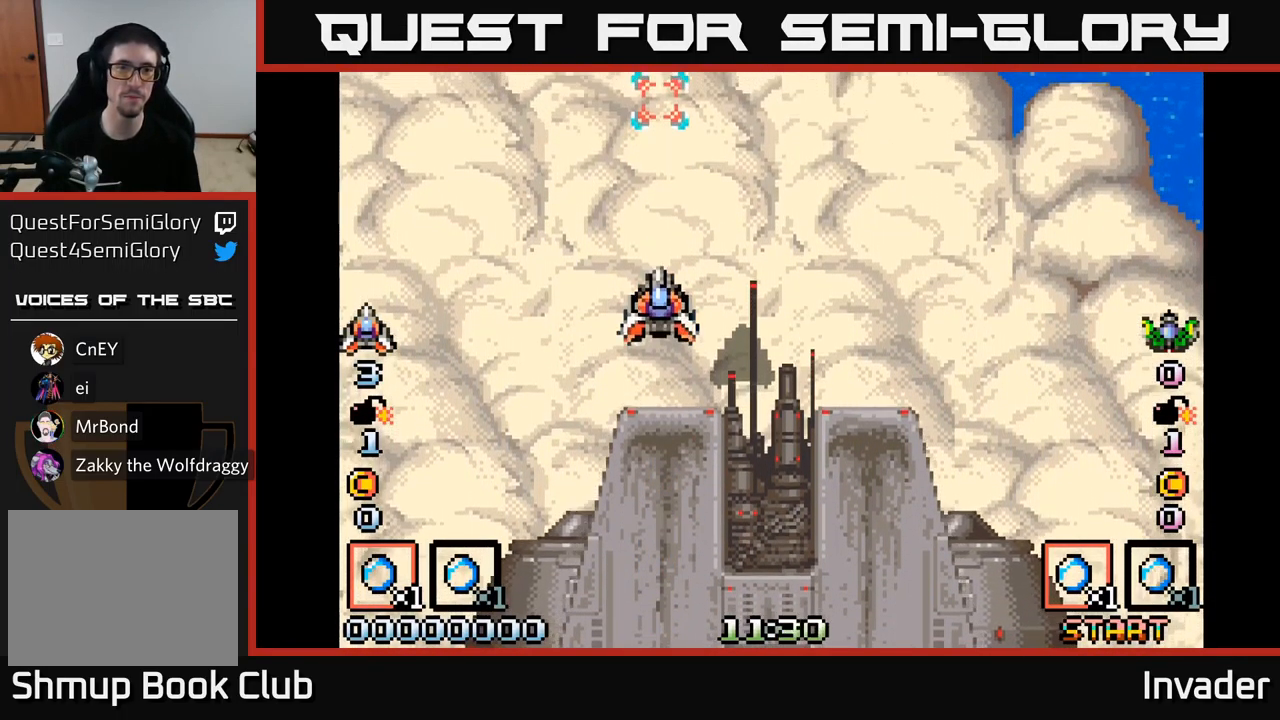
{"buttons": ["B"], "right_stick": "center", "events": [[417, "B", "down"]]}
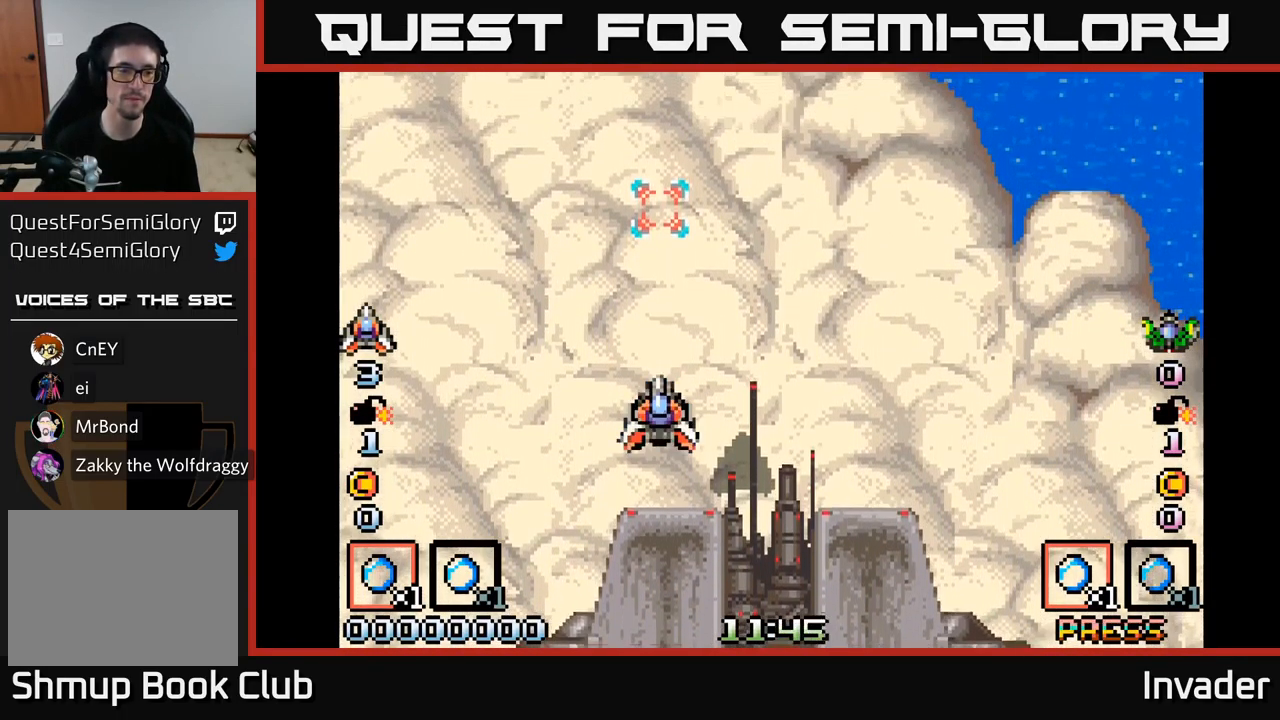
{"buttons": ["B"], "right_stick": "center", "events": [[117, "DPAD_UP", "down"], [250, "B", "up"], [333, "B", "down"], [400, "DPAD_UP", "up"]]}